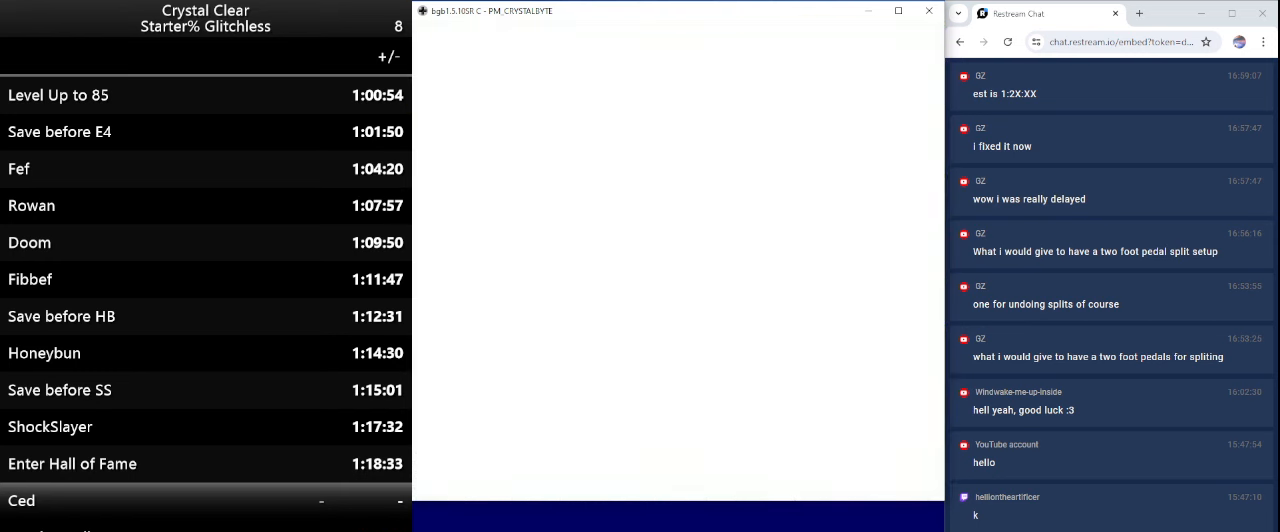
Gameplay with keyboard; each line is a JSON object with the keys held at the frame after it. "events" lists presses ("down") and releases ("up") of "0", "a", "b", "down", "left", "minus", "page_down", "page_up", "right", "sel", "sta" and "up" between this image and that frame as [ms after this image, input, new state], when the widget could be followed in between. No other keys are recorded. Mouse input is not recorded. Key names are as the overlay labels them; some are game actions (e.g. jump) rather than physical keys.
{"keys": [], "events": []}
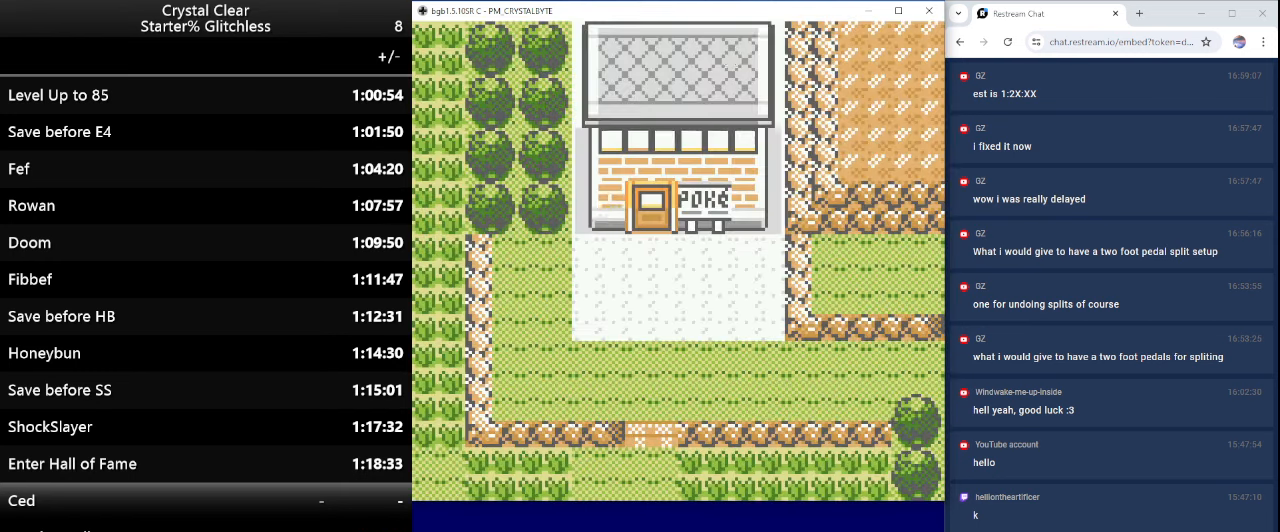
{"keys": [], "events": []}
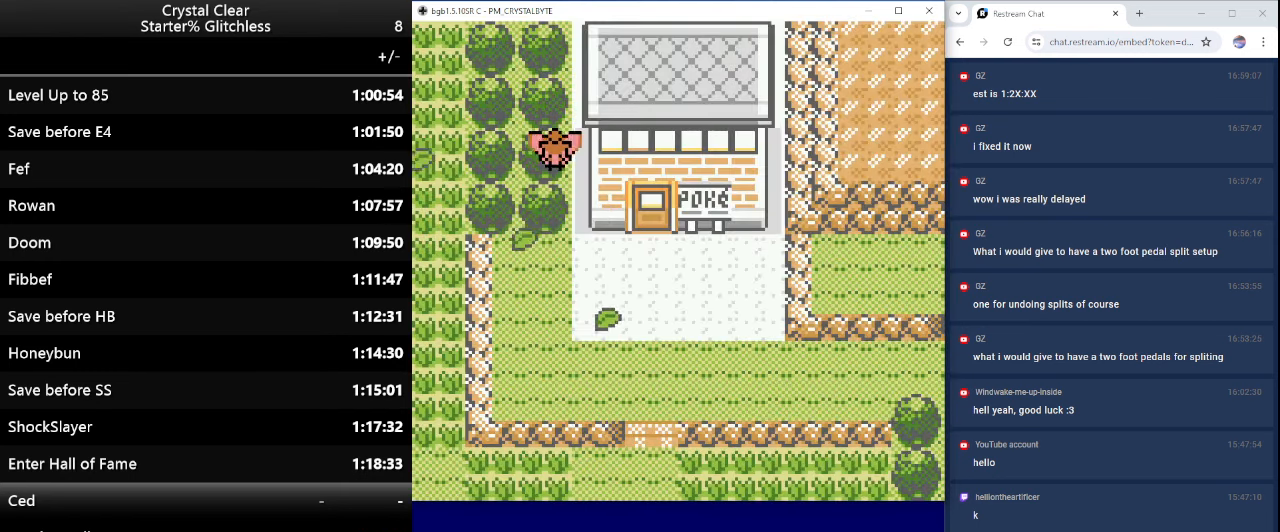
{"keys": ["sta"], "events": [[200, "sta", "down"], [333, "sta", "up"], [400, "sta", "down"]]}
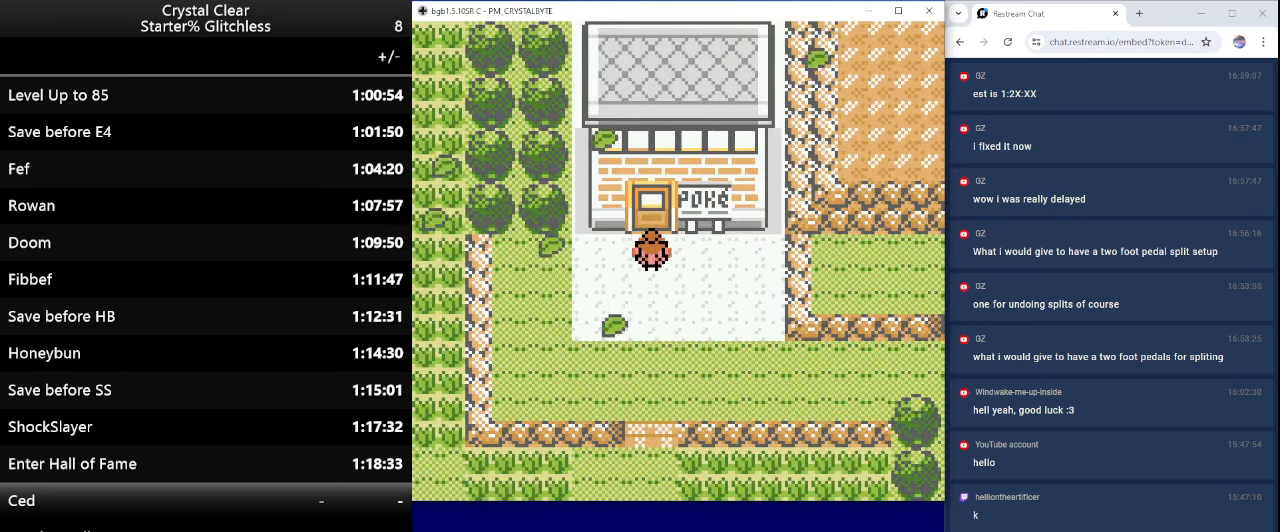
{"keys": ["sta"], "events": [[33, "sta", "up"], [66, "sta", "down"], [166, "sta", "up"], [266, "sta", "down"], [366, "sta", "up"], [400, "sta", "down"]]}
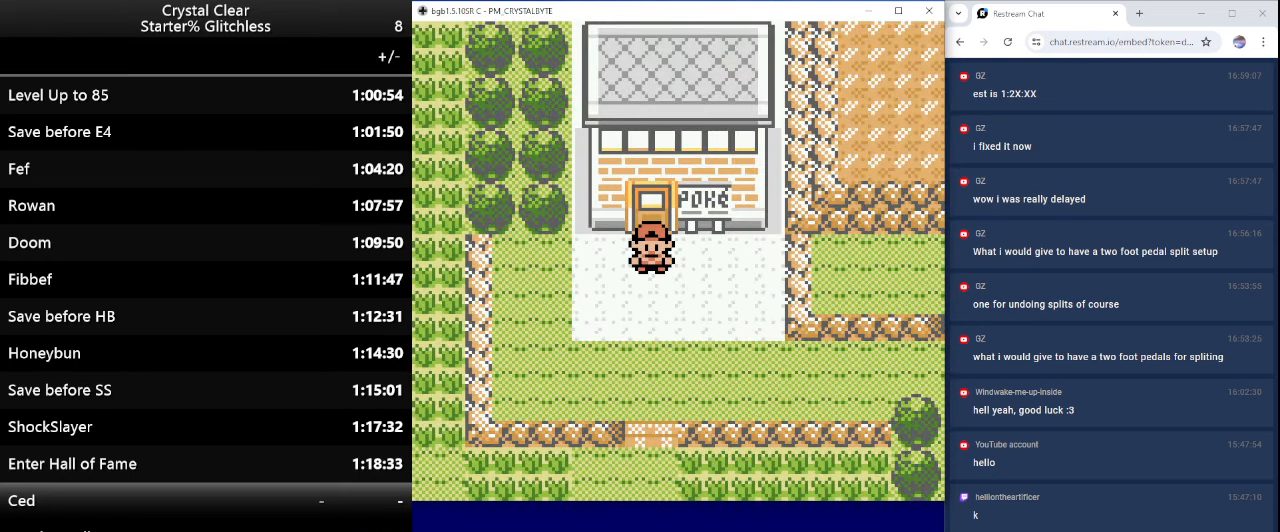
{"keys": [], "events": [[33, "sta", "up"], [100, "sta", "down"], [200, "sta", "up"]]}
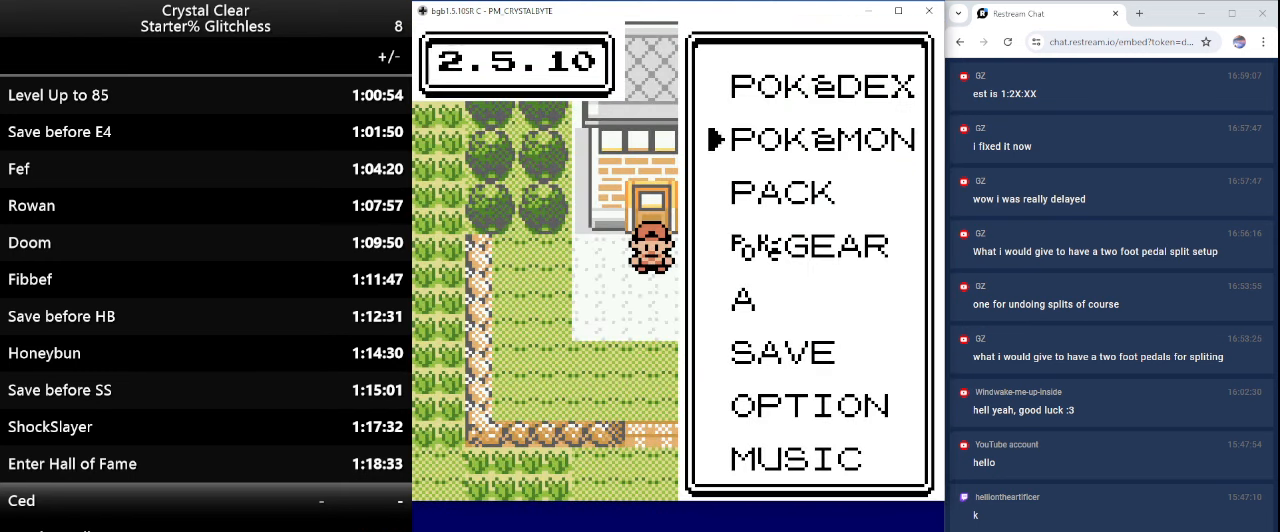
{"keys": [], "events": [[66, "down", "down"], [166, "down", "up"], [400, "a", "down"], [433, "a", "up"]]}
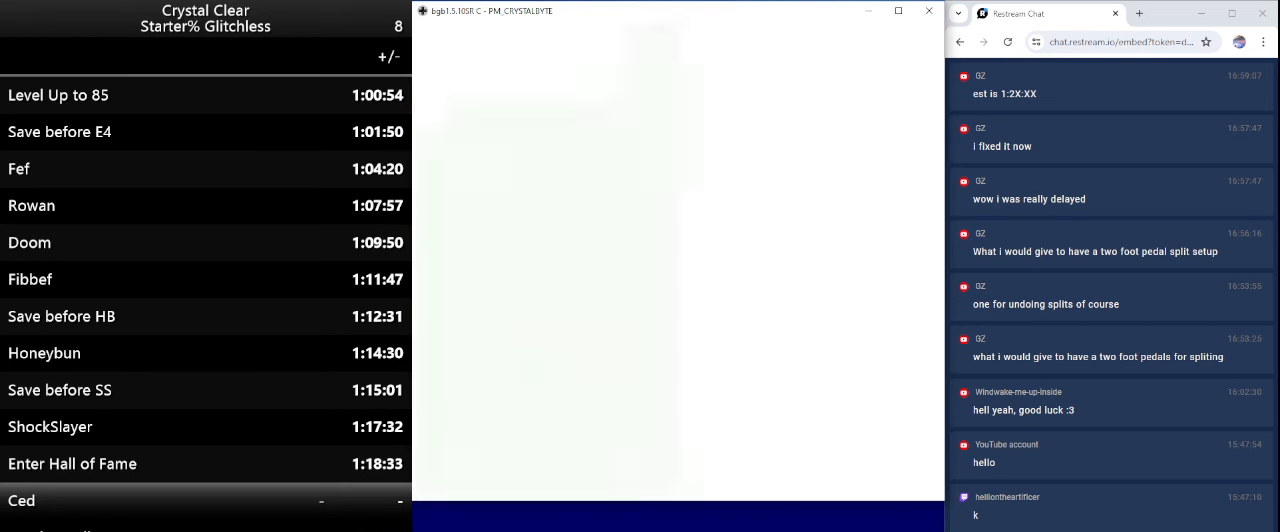
{"keys": [], "events": []}
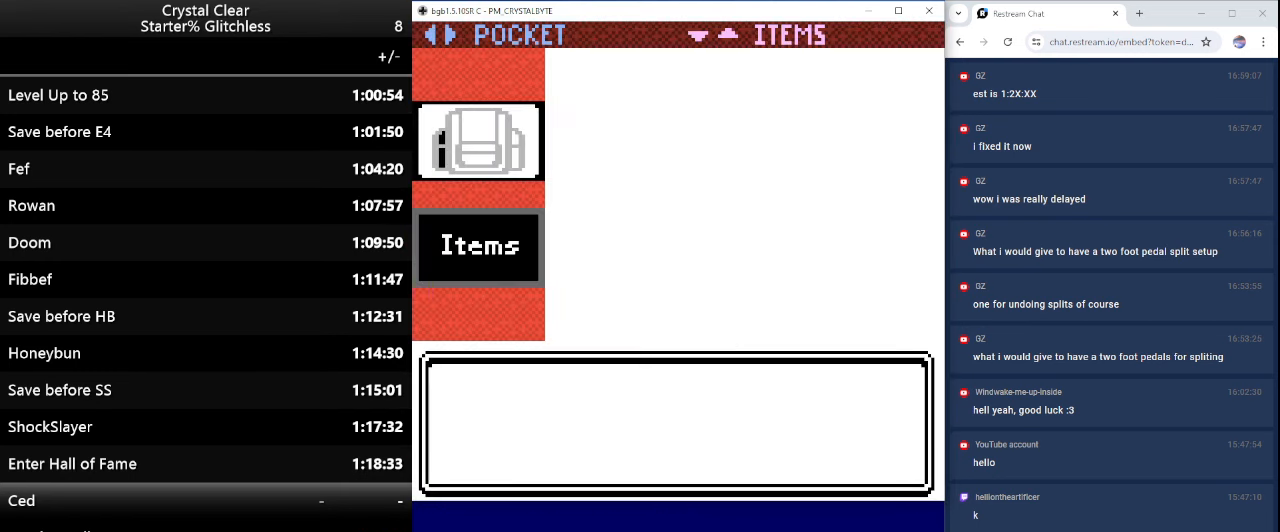
{"keys": [], "events": []}
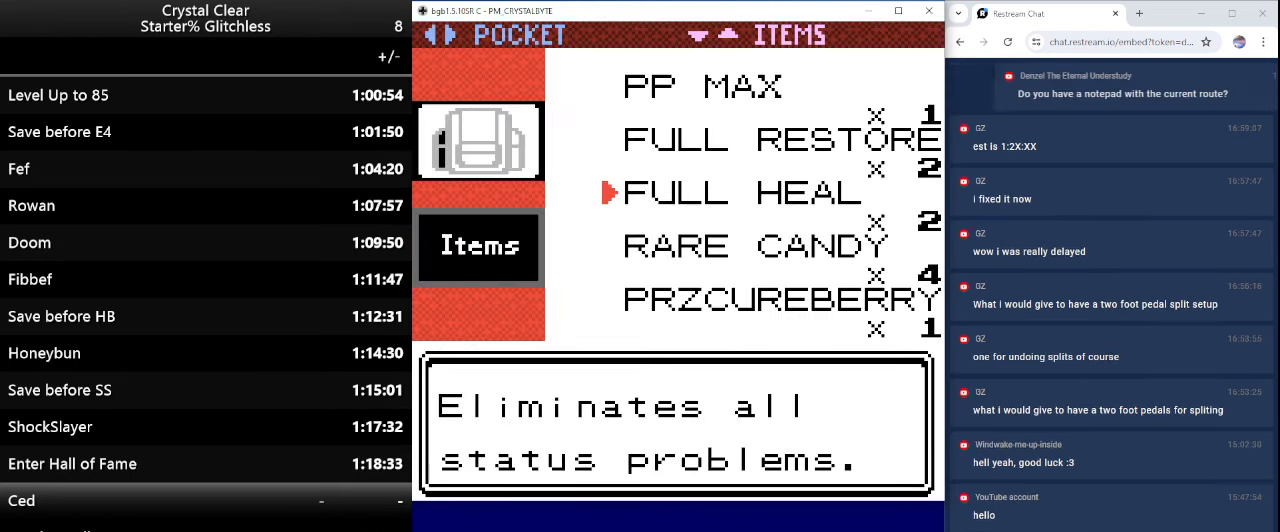
{"keys": [], "events": []}
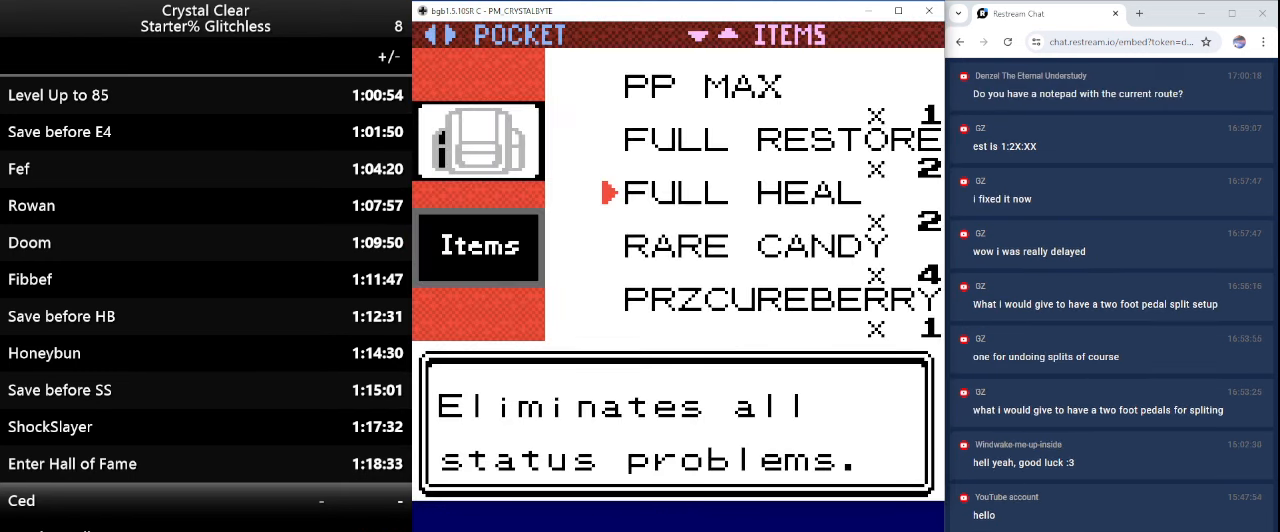
{"keys": ["down"], "events": [[66, "down", "down"]]}
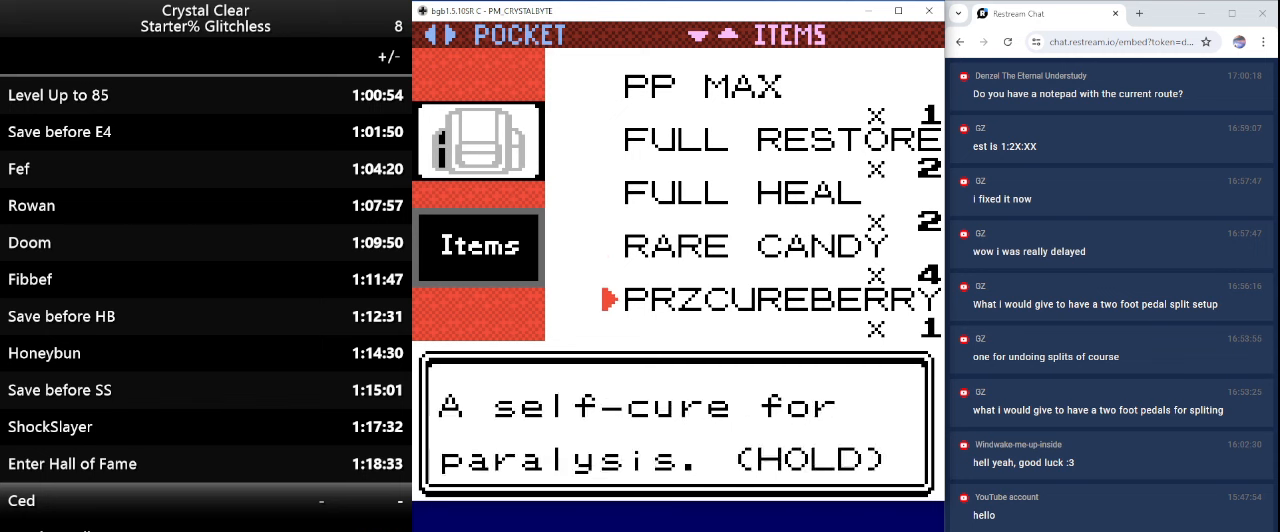
{"keys": ["down"], "events": []}
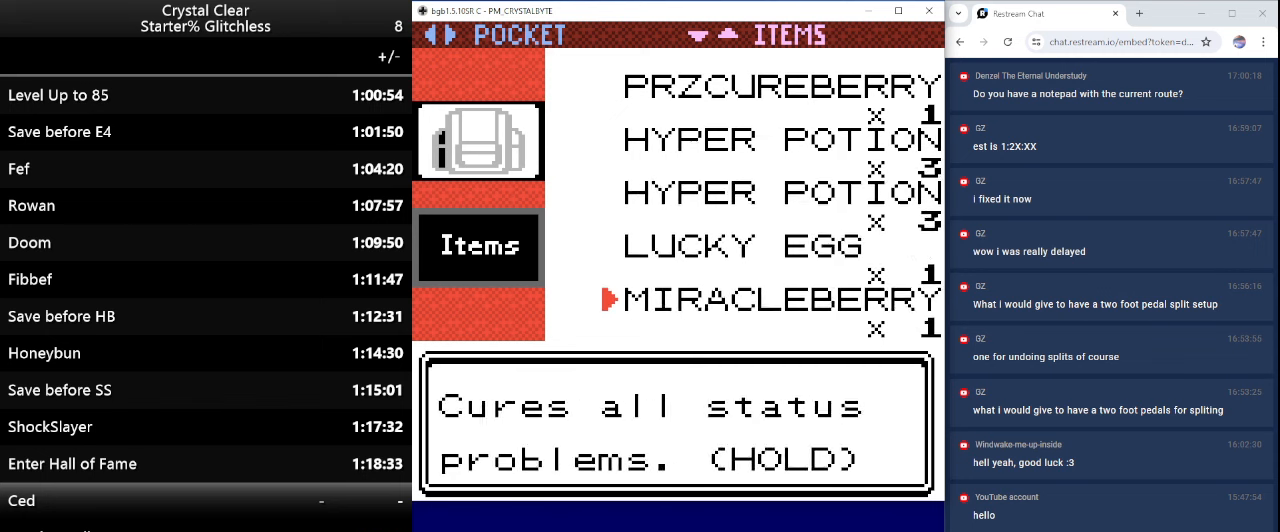
{"keys": [], "events": [[500, "down", "up"]]}
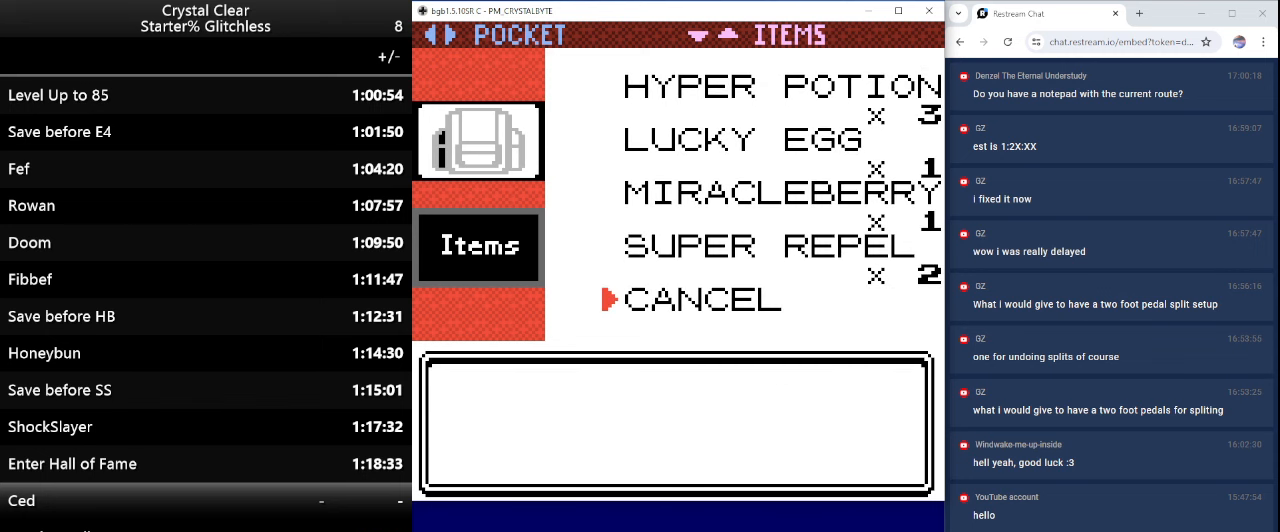
{"keys": ["a"], "events": [[67, "up", "down"], [167, "up", "up"], [334, "a", "down"], [400, "a", "up"], [500, "a", "down"]]}
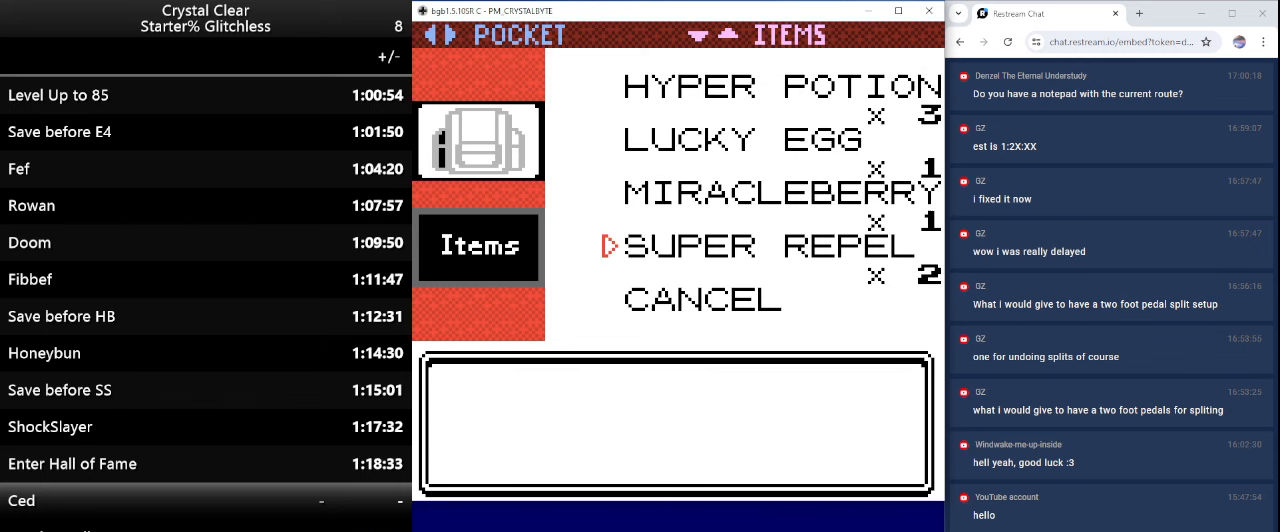
{"keys": ["b"], "events": [[100, "a", "up"], [434, "b", "down"]]}
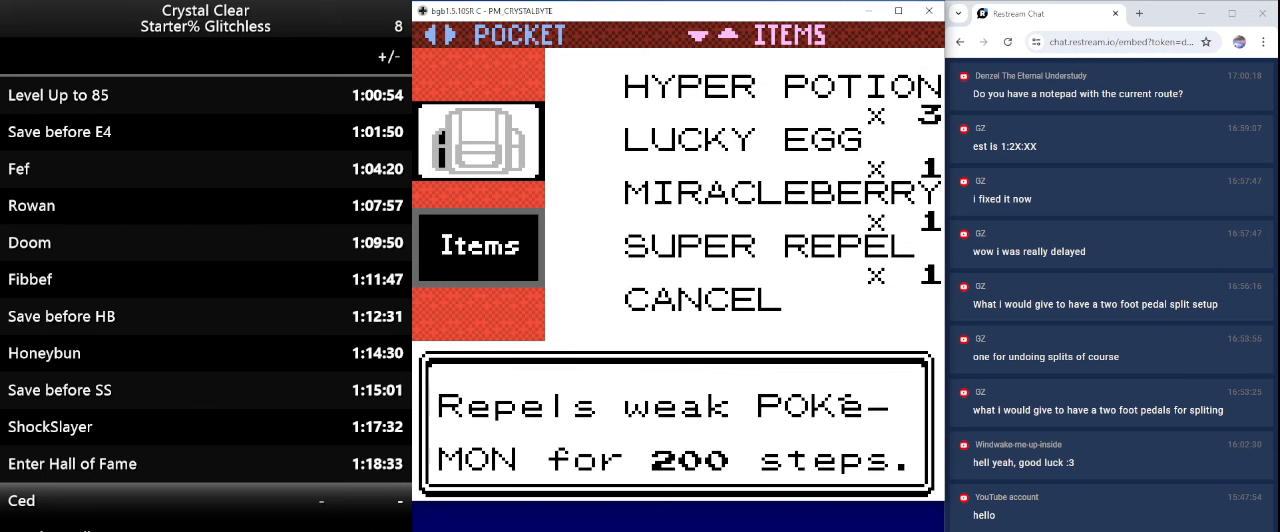
{"keys": ["b"], "events": [[34, "b", "up"], [100, "b", "down"], [200, "b", "up"], [234, "b", "down"], [334, "b", "up"], [434, "b", "down"]]}
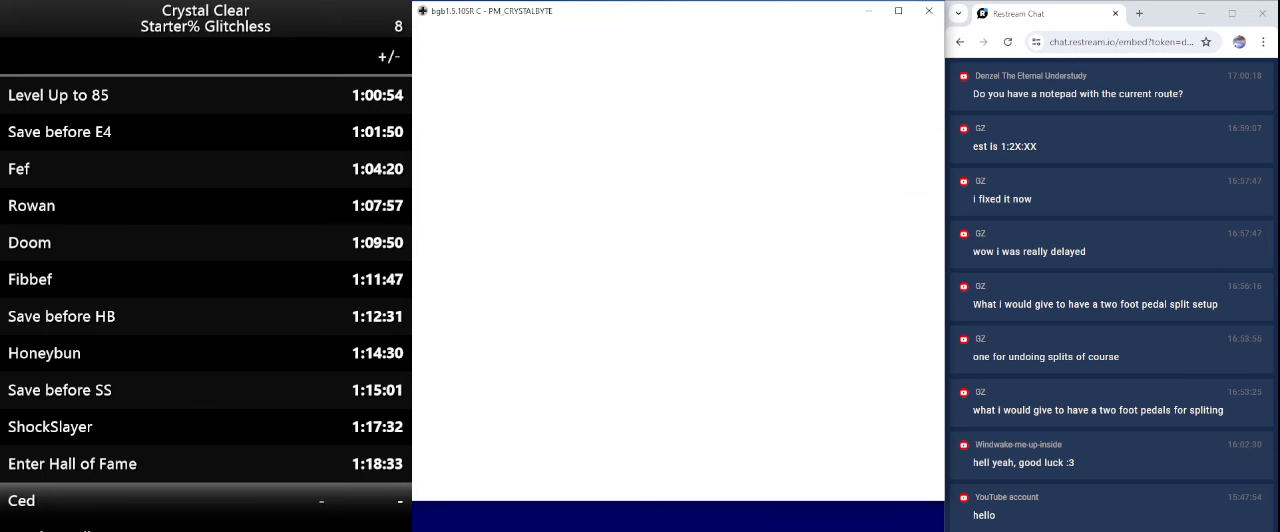
{"keys": ["b"], "events": [[34, "b", "up"], [134, "b", "down"], [200, "b", "up"], [300, "b", "down"], [400, "b", "up"], [434, "b", "down"]]}
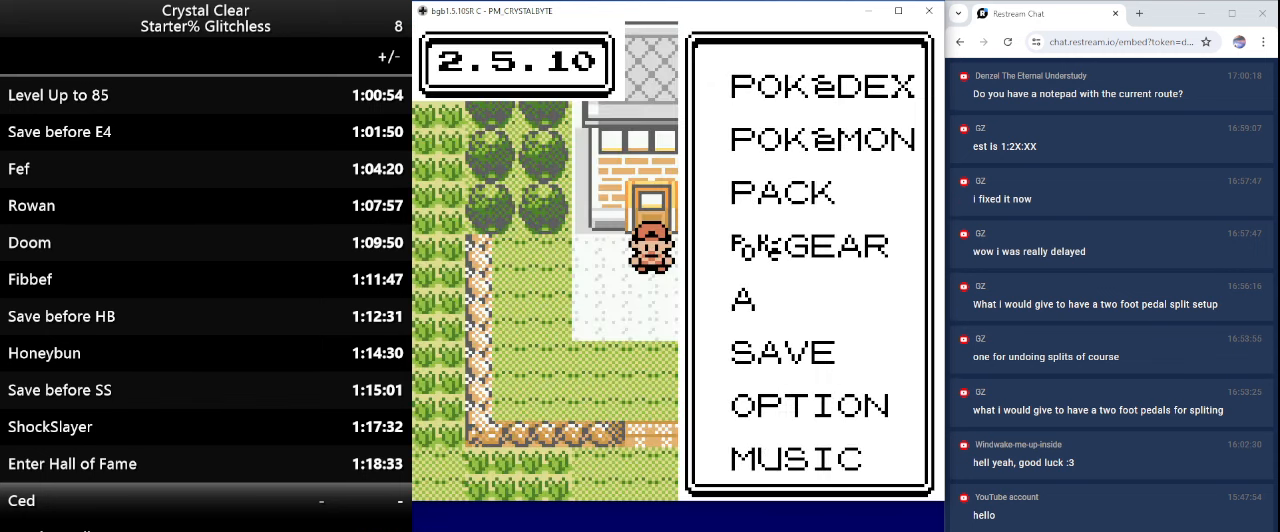
{"keys": [], "events": [[34, "b", "up"], [134, "b", "down"], [200, "b", "up"], [300, "b", "down"], [334, "b", "up"], [434, "b", "down"], [500, "b", "up"]]}
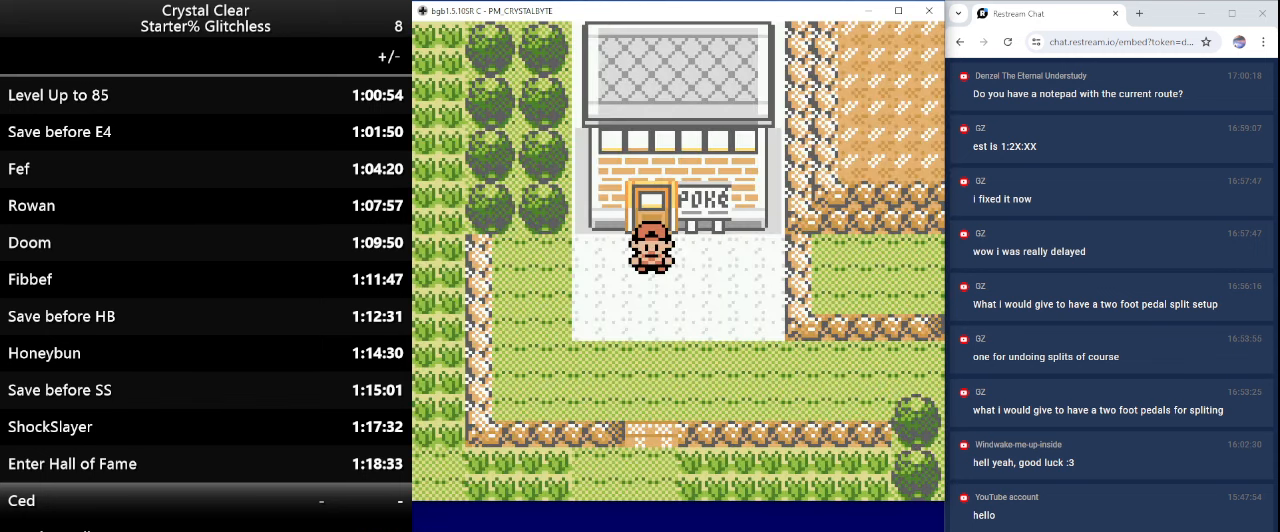
{"keys": ["left"], "events": [[67, "left", "down"]]}
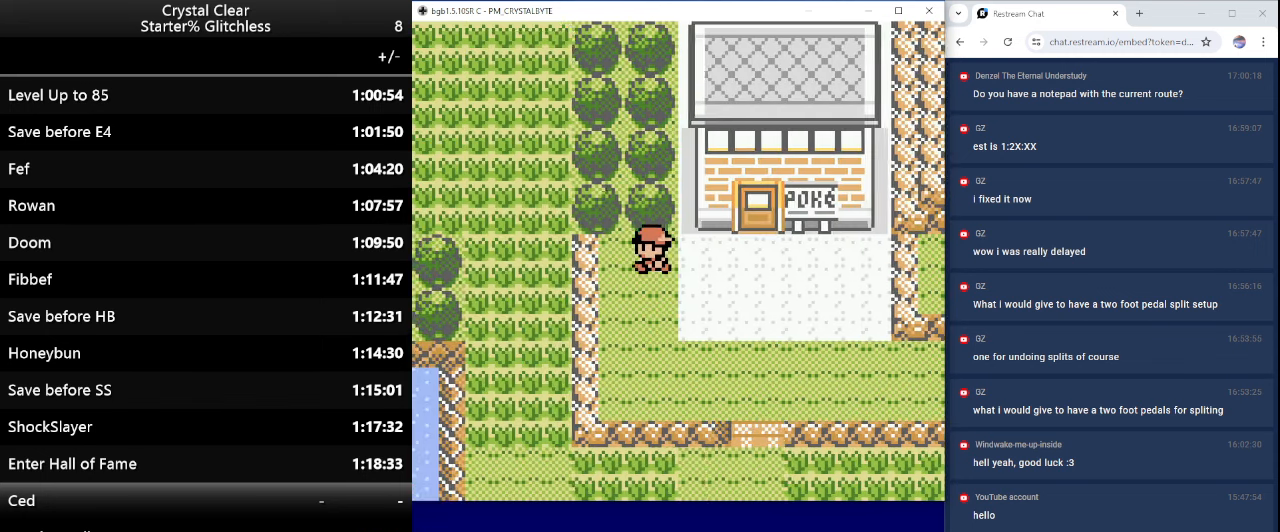
{"keys": ["left"], "events": []}
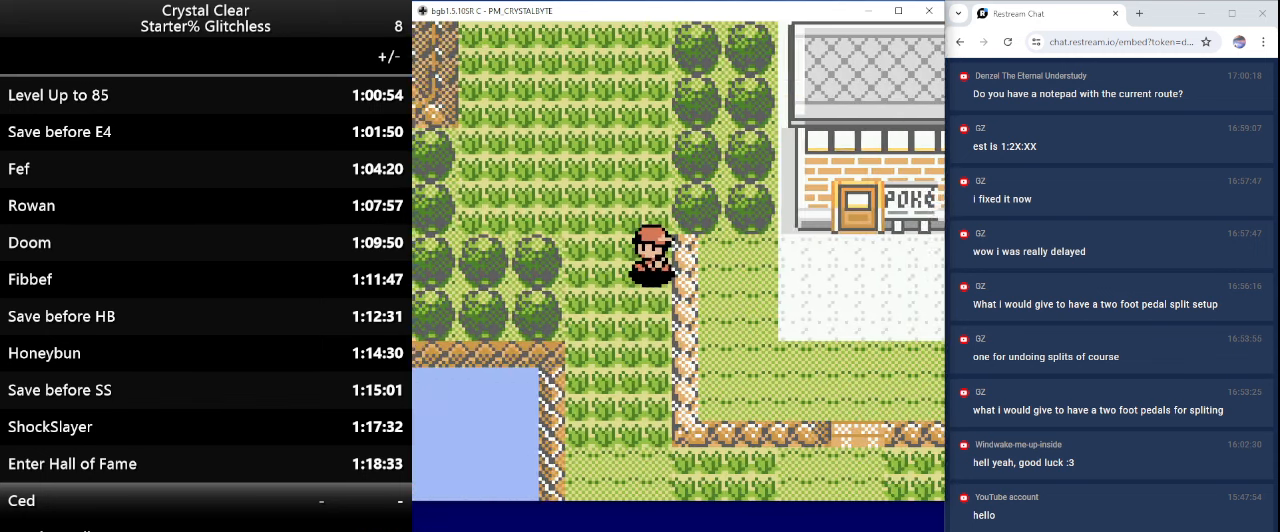
{"keys": ["up"], "events": [[134, "up", "down"], [234, "left", "up"]]}
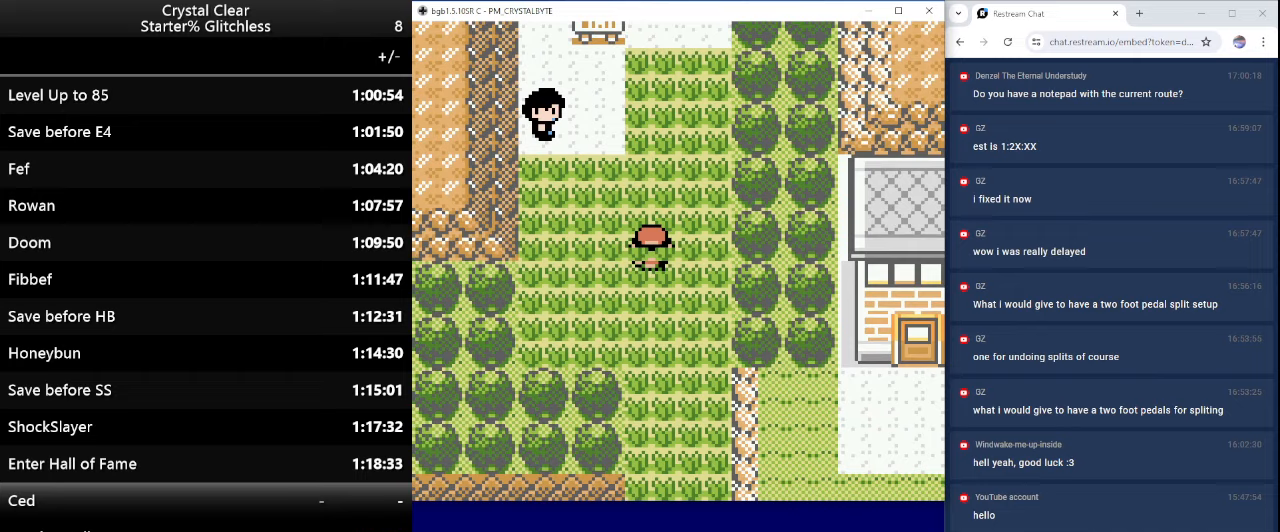
{"keys": ["a", "up"], "events": [[33, "left", "down"], [67, "up", "up"], [300, "up", "down"], [400, "left", "up"], [467, "a", "down"]]}
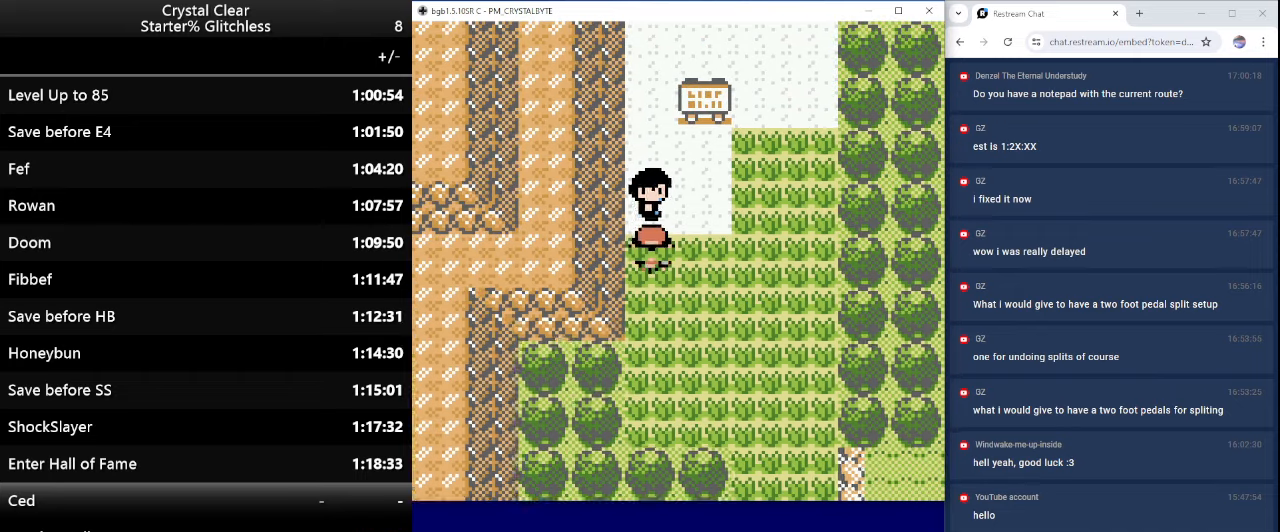
{"keys": ["a"], "events": [[67, "a", "up"], [67, "up", "up"], [167, "a", "down"], [233, "a", "up"], [500, "a", "down"]]}
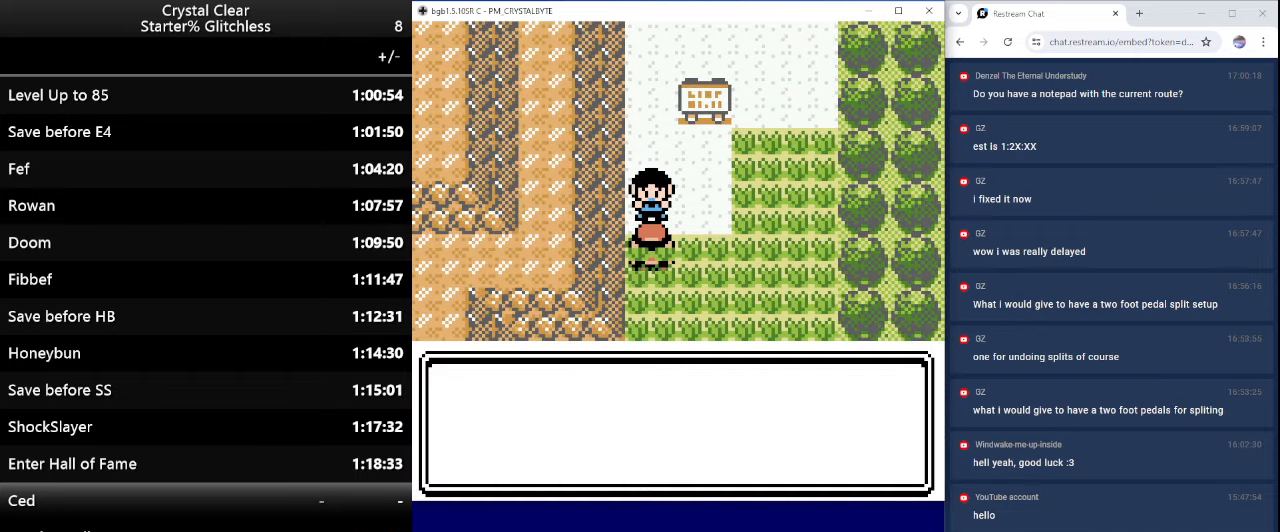
{"keys": [], "events": [[133, "a", "up"], [233, "a", "down"], [267, "a", "up"], [367, "a", "down"], [467, "a", "up"]]}
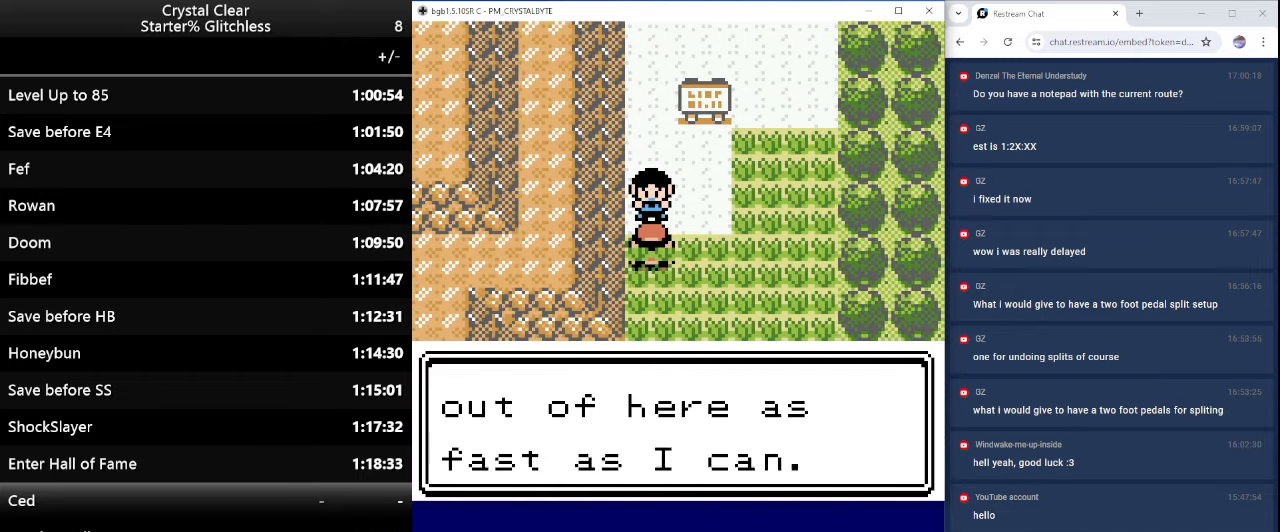
{"keys": [], "events": [[33, "a", "down"], [100, "a", "up"], [200, "a", "down"], [300, "a", "up"], [333, "a", "down"], [433, "a", "up"]]}
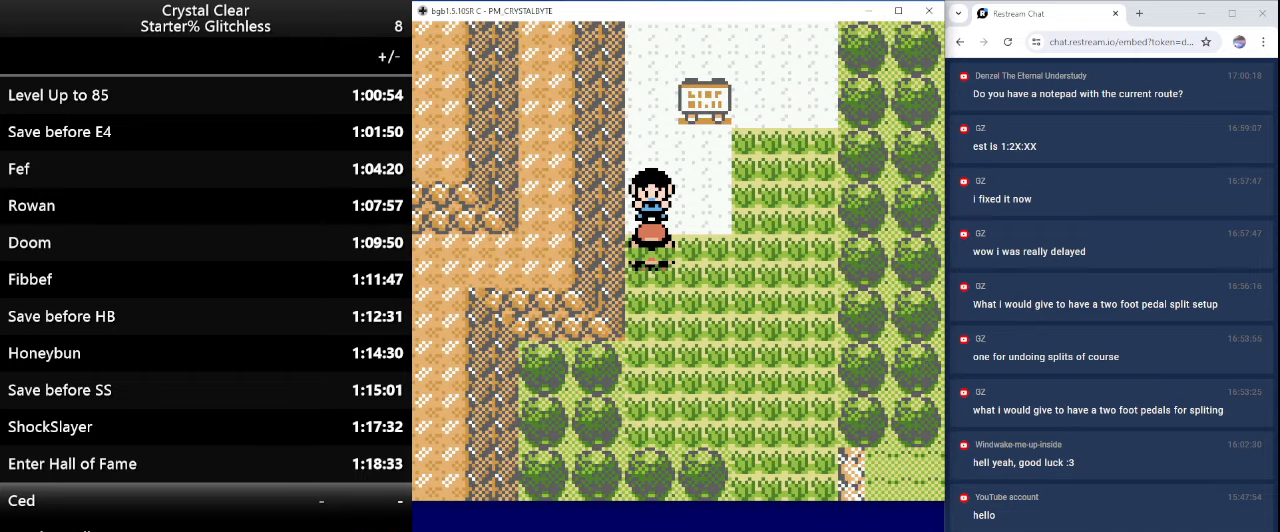
{"keys": [], "events": []}
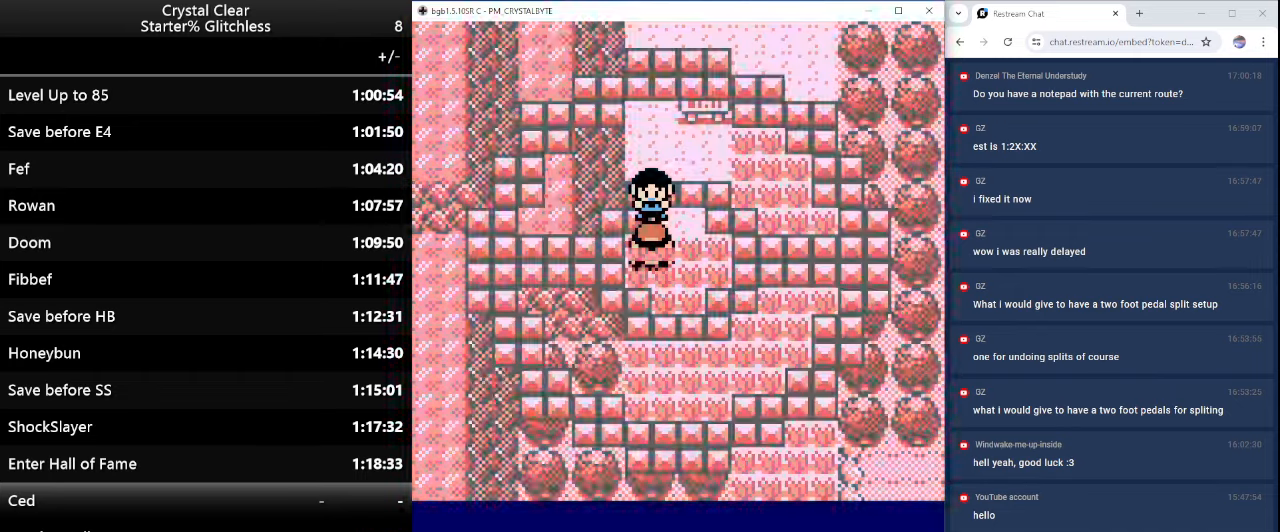
{"keys": [], "events": []}
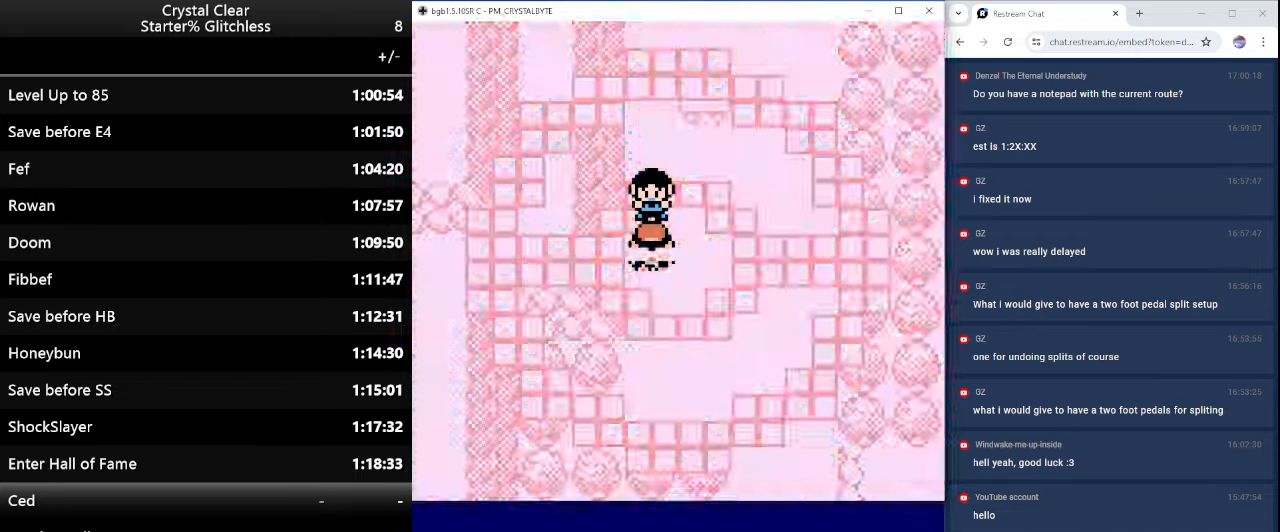
{"keys": [], "events": []}
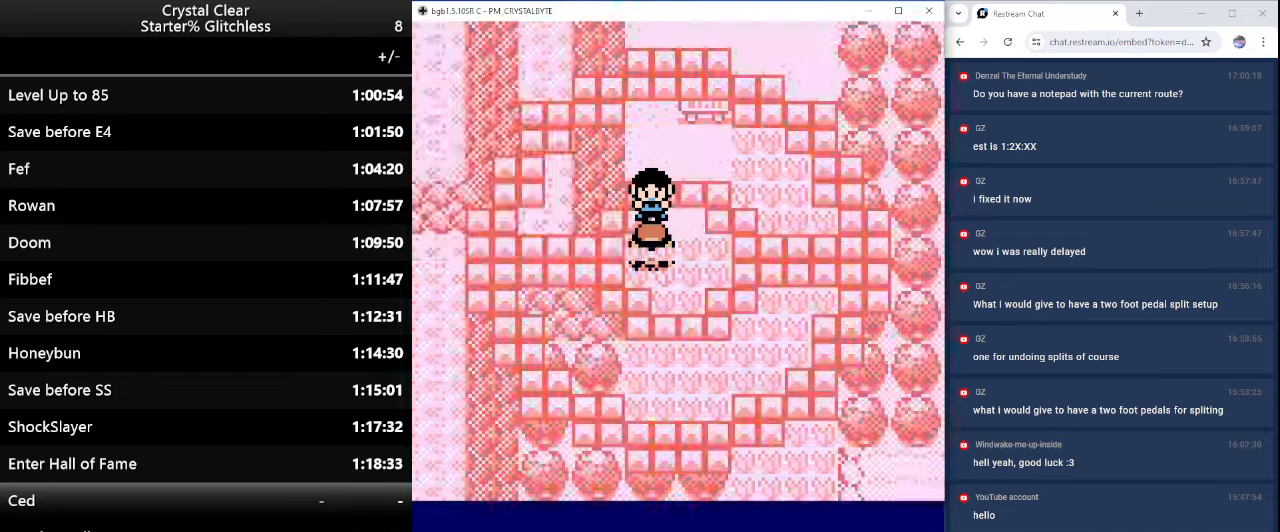
{"keys": [], "events": []}
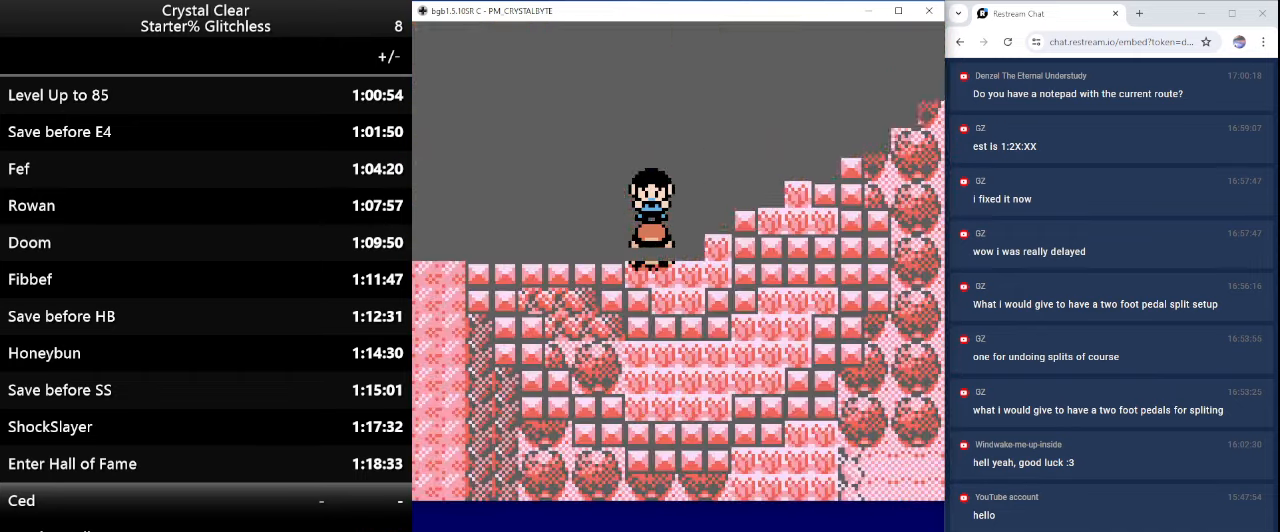
{"keys": [], "events": []}
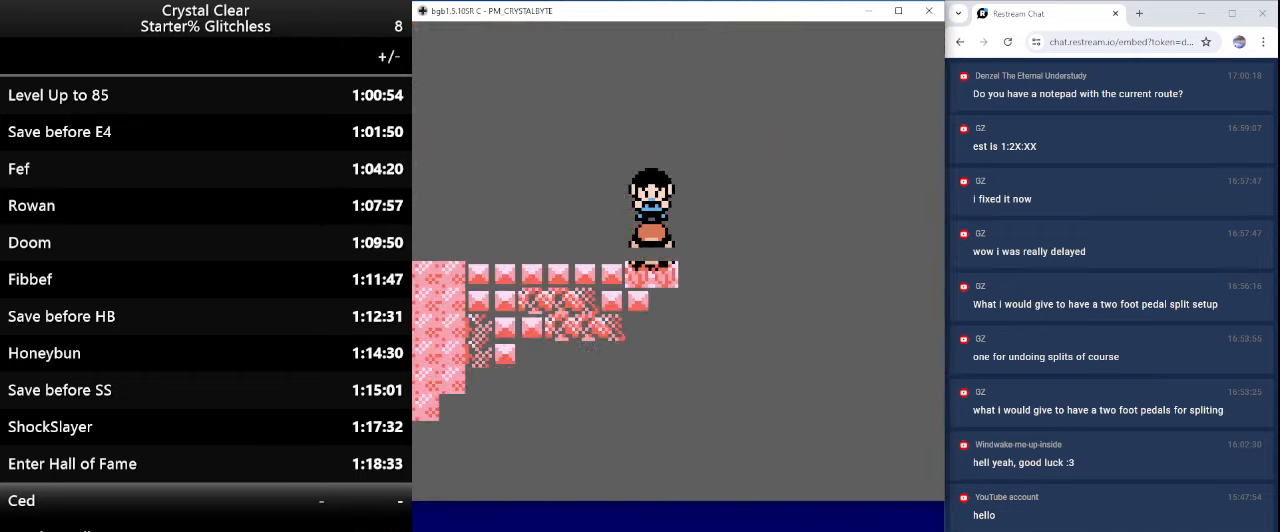
{"keys": [], "events": []}